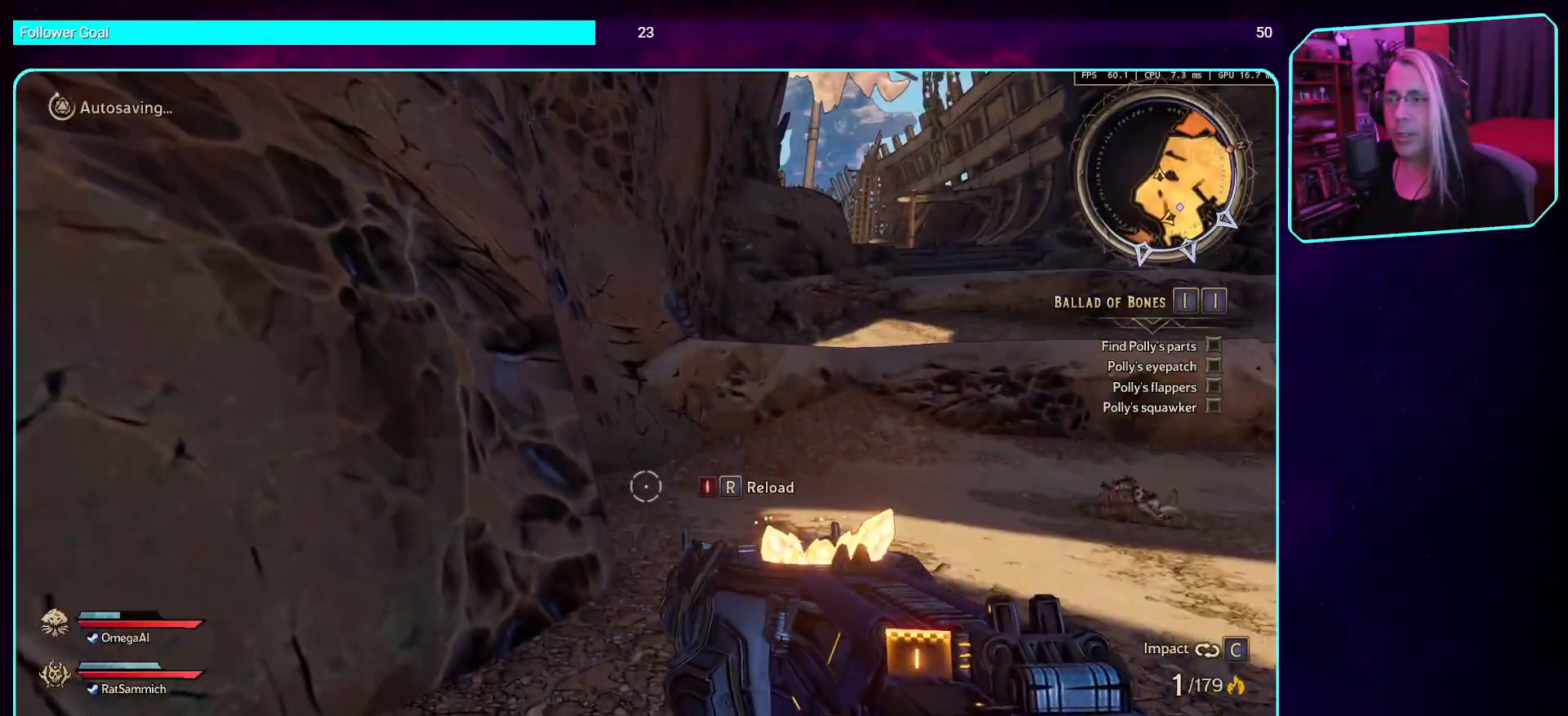
Gameplay with keyboard and mouse; each line is a JSON object with the keys and mouse buttons held at the frame after it. "events" lists presses ("down") and releases ("up") of "a", "ctrl", "d", "e", "q", "s", "shift", "space", "w", "mouse_left", "mouse_wheel", "mouse_right", "mouse_mb4" and "mouse_mb5" between this image and that frame as [ms after this image, input, new state], when the widget could be followed in between. "mouse_left", "mouse_wheel", "mouse_right", "mouse_mb4", "mouse_mb5" = the "left", "wheel", "right", "mb4", "mb5" buttons of the "mouse" list. No other keys are recorded. "wheel" means that the mouse wheel is clicked or scrolled. Mouse movement is not recorded.
{"keys": ["shift", "w"], "mouse": [], "events": [[403, "w", "down"], [487, "shift", "down"]]}
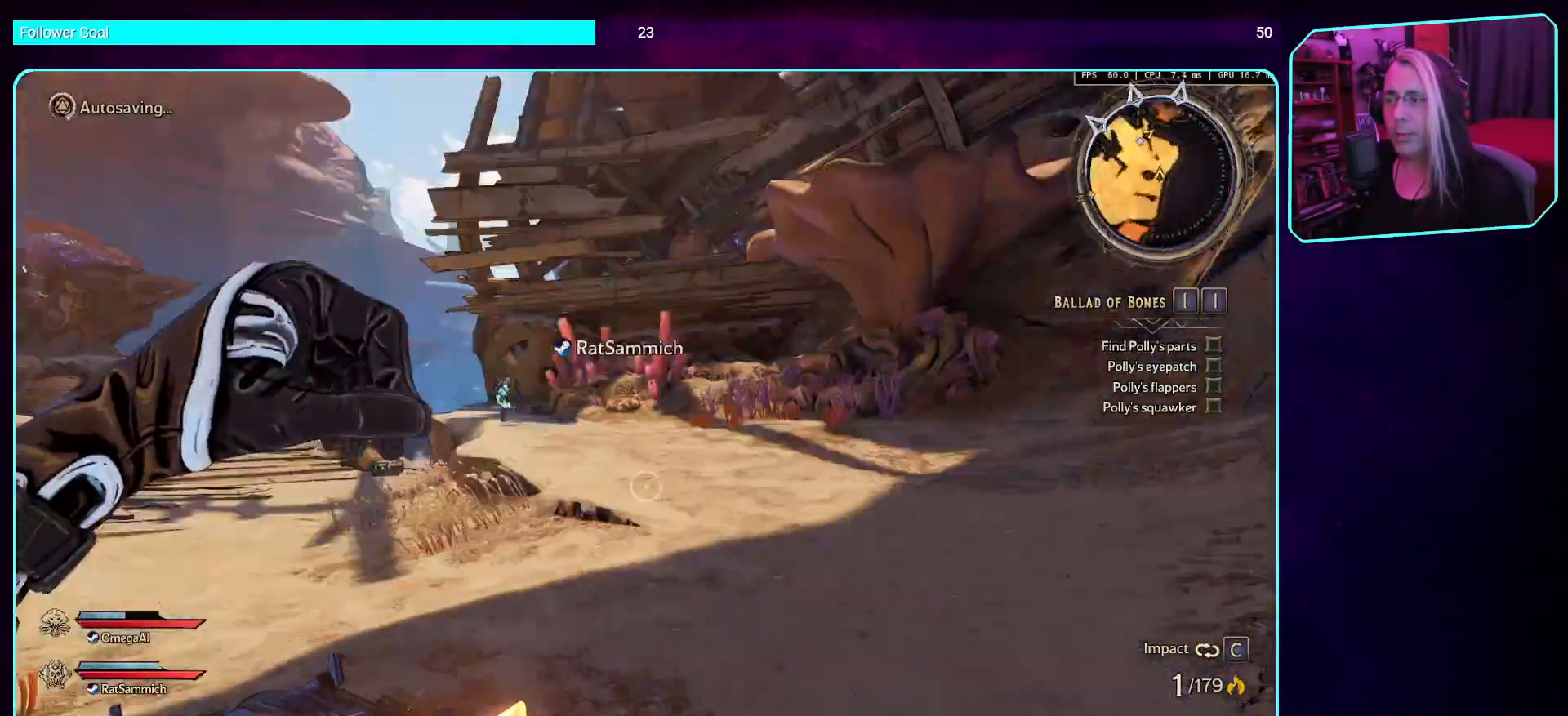
{"keys": ["shift", "w"], "mouse": [], "events": [[135, "shift", "up"], [504, "shift", "down"]]}
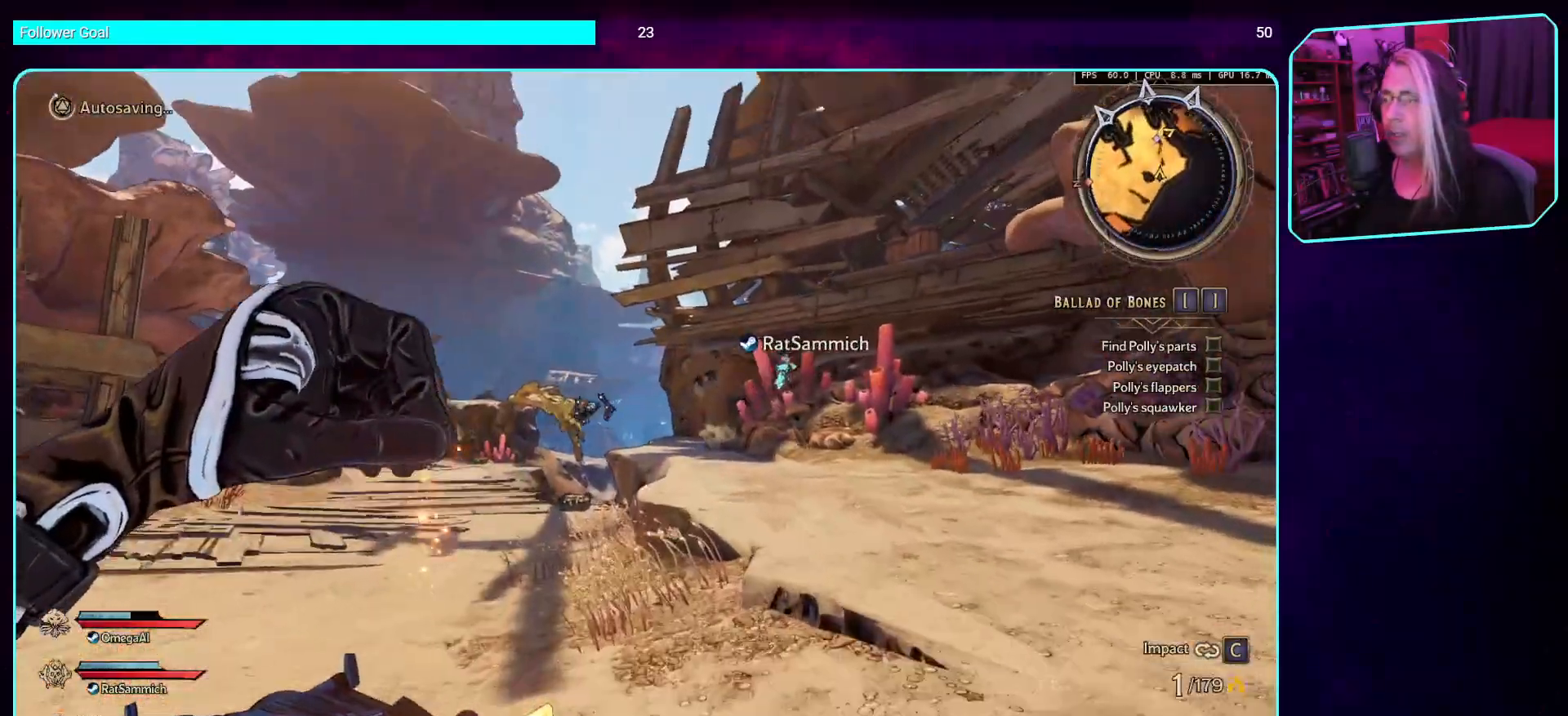
{"keys": ["w"], "mouse": [], "events": [[185, "shift", "up"], [285, "space", "down"], [453, "space", "up"]]}
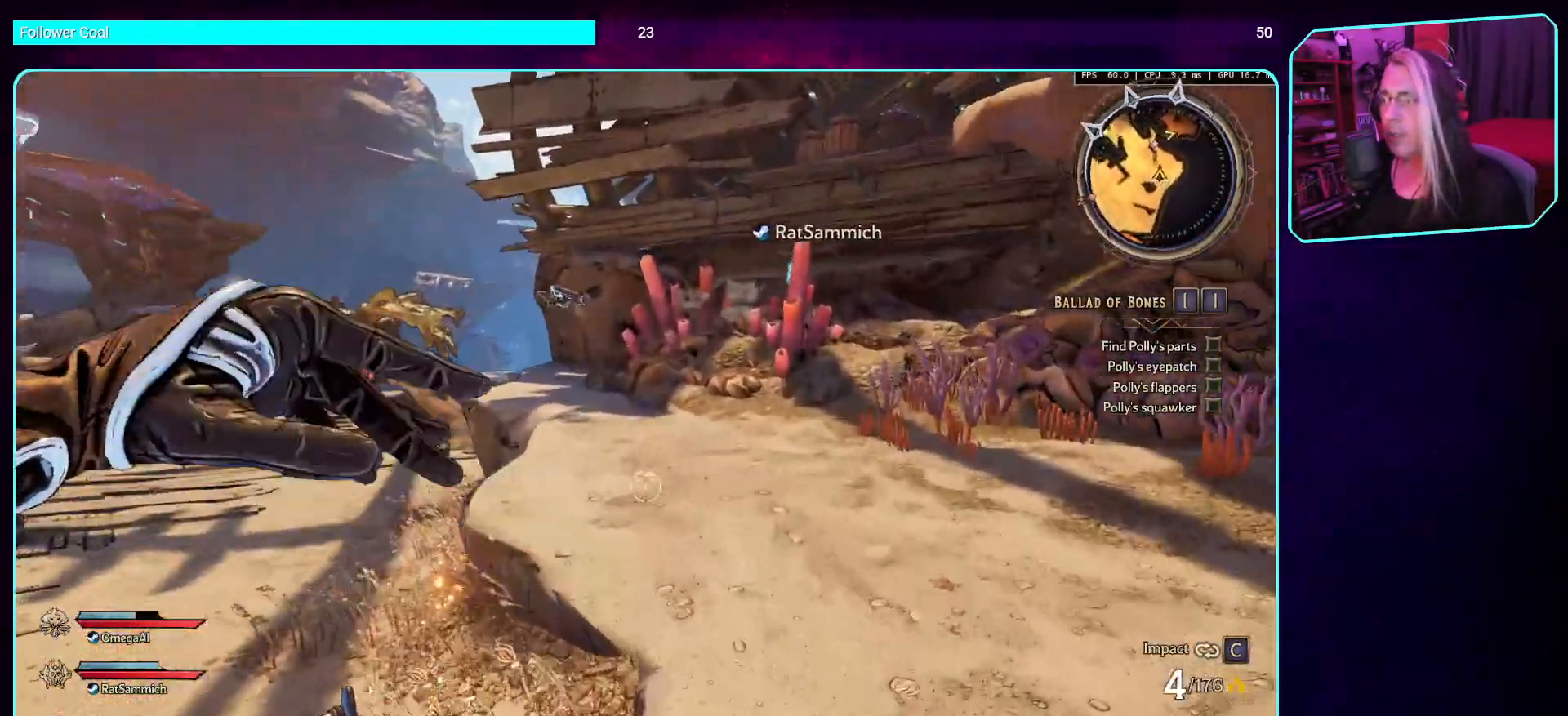
{"keys": ["w"], "mouse": [], "events": []}
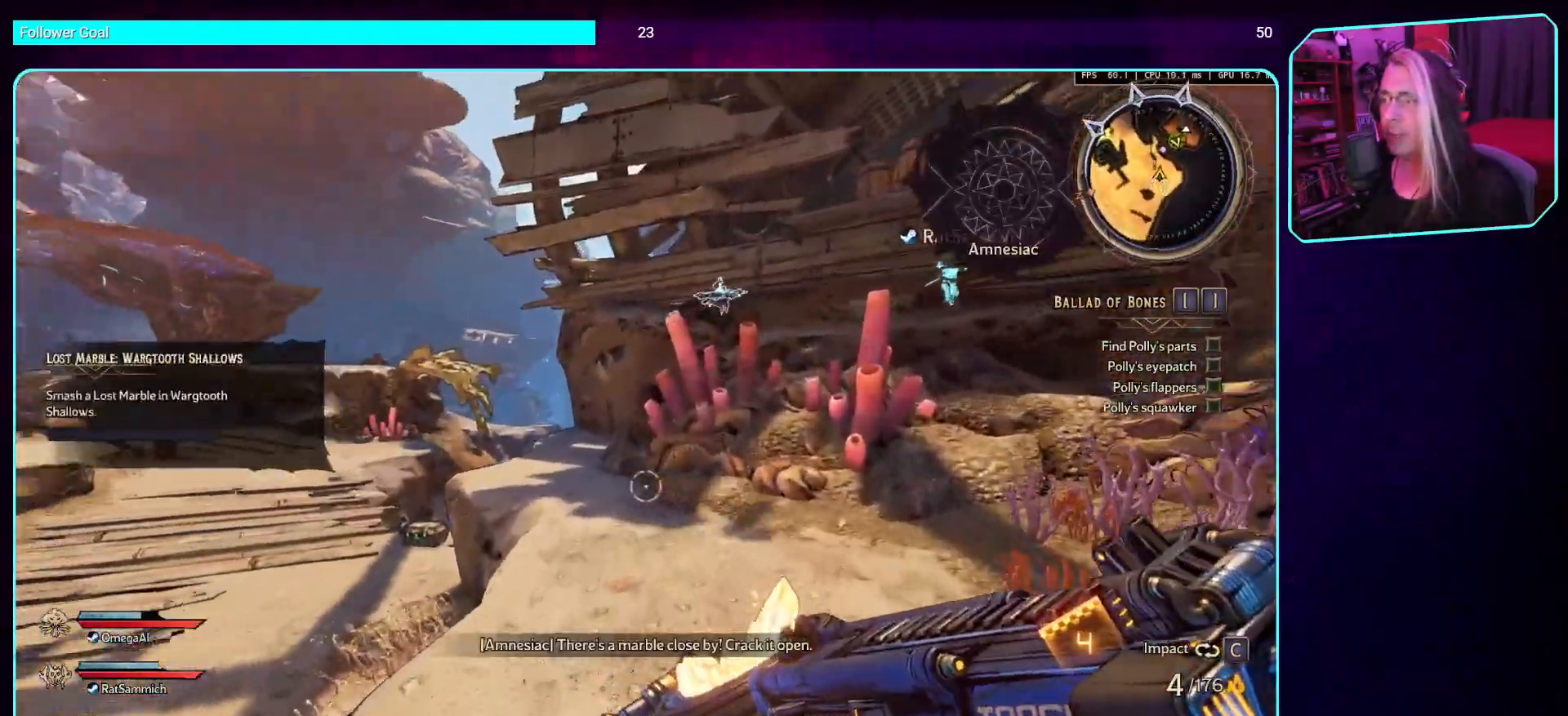
{"keys": ["shift", "w"], "mouse": [], "events": [[353, "shift", "down"]]}
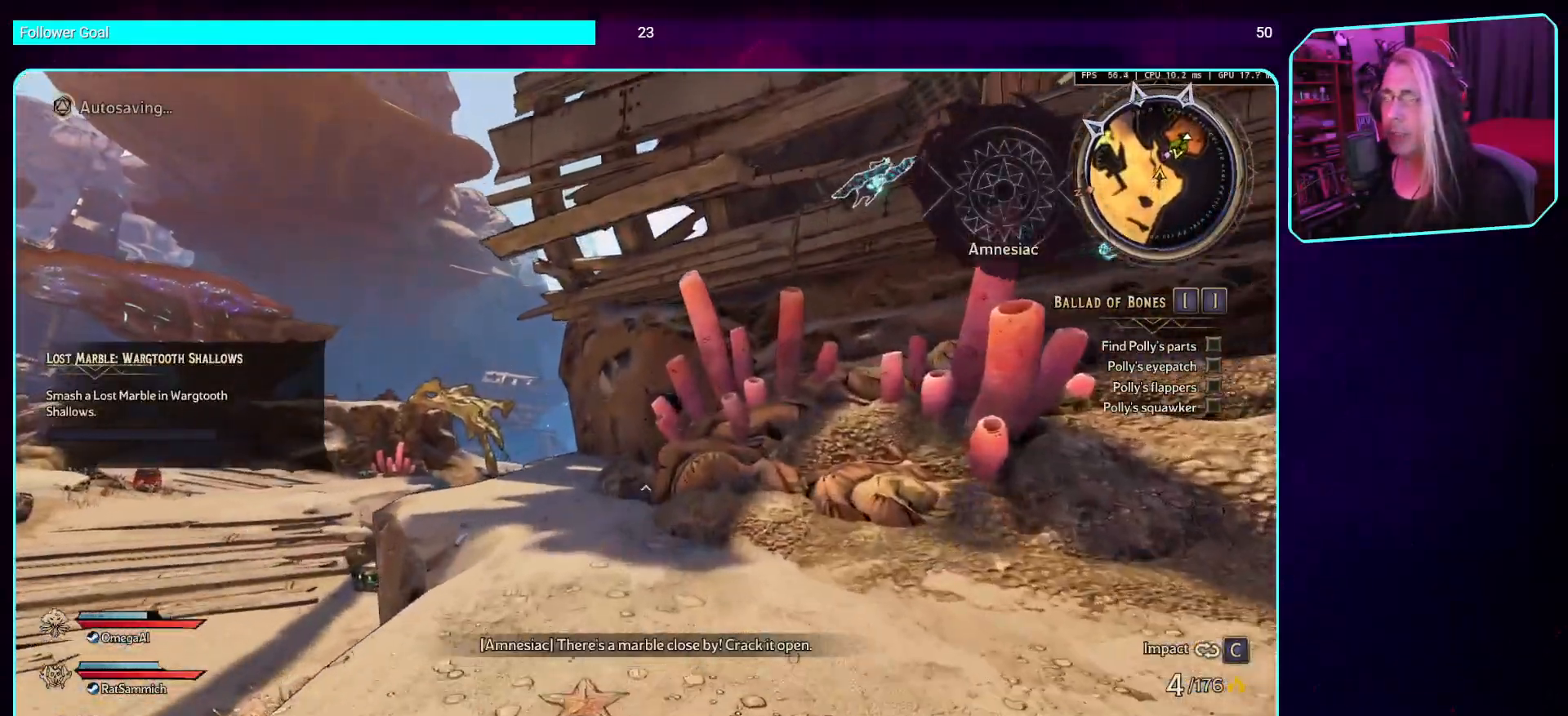
{"keys": [], "mouse": [], "events": [[34, "d", "down"], [68, "shift", "up"], [235, "d", "up"], [370, "w", "up"]]}
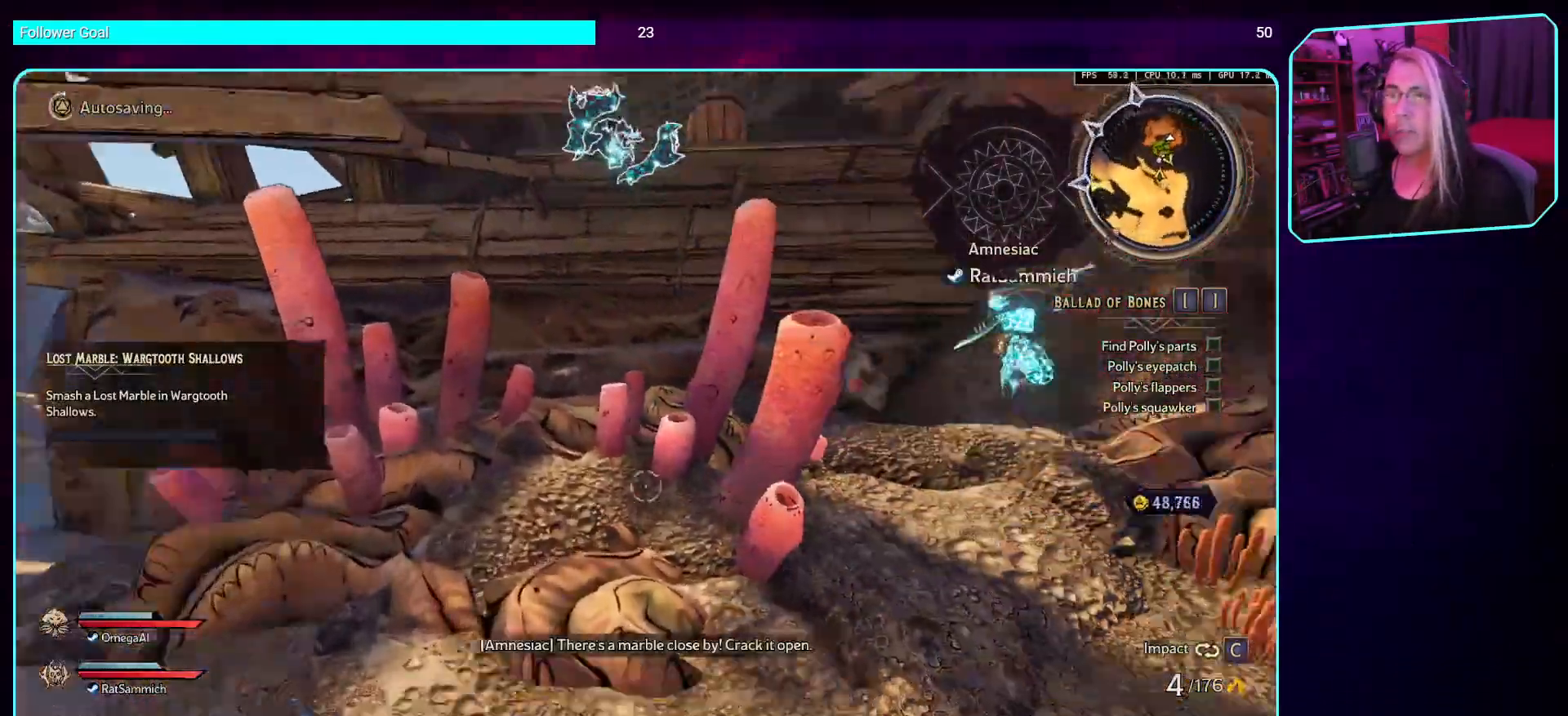
{"keys": ["d"], "mouse": [], "events": [[386, "d", "down"]]}
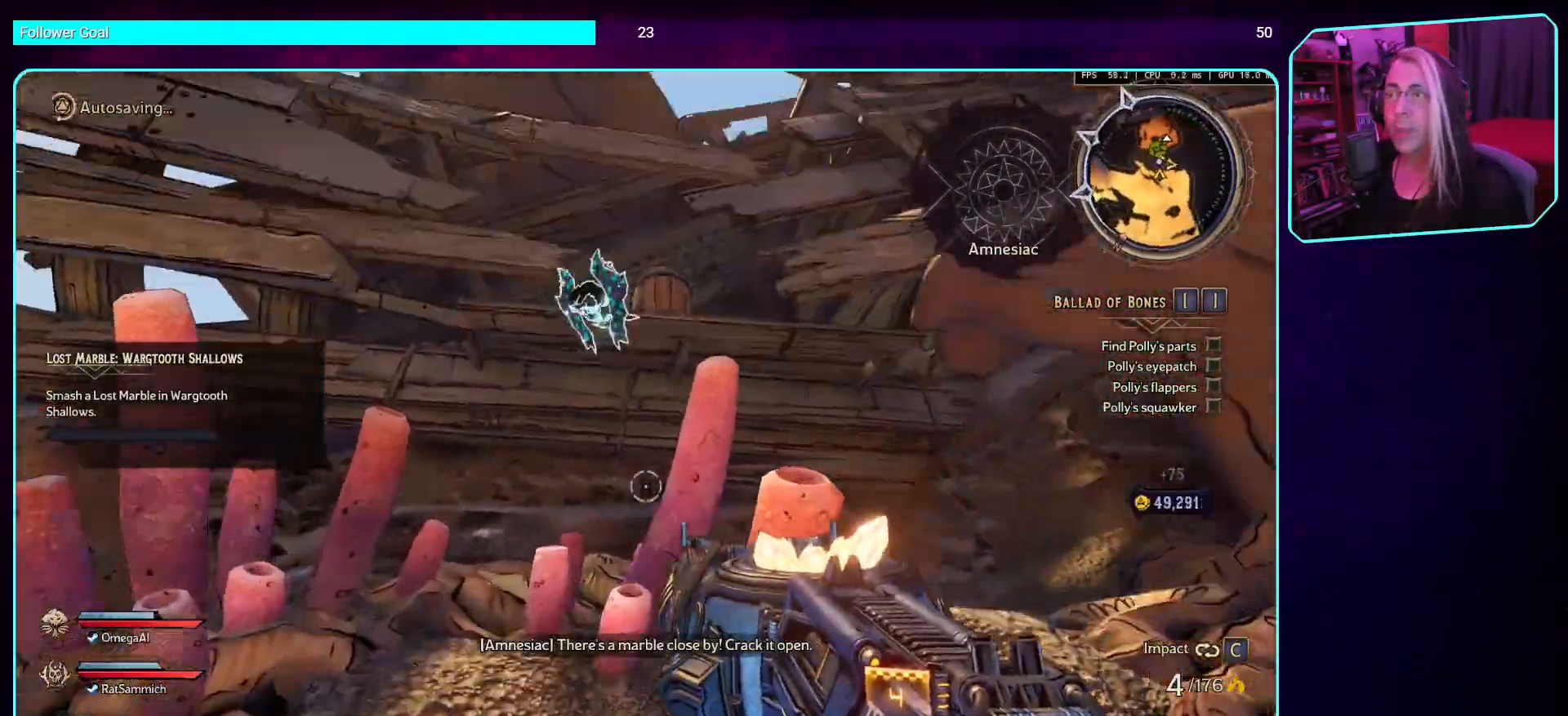
{"keys": [], "mouse": [], "events": [[369, "d", "up"]]}
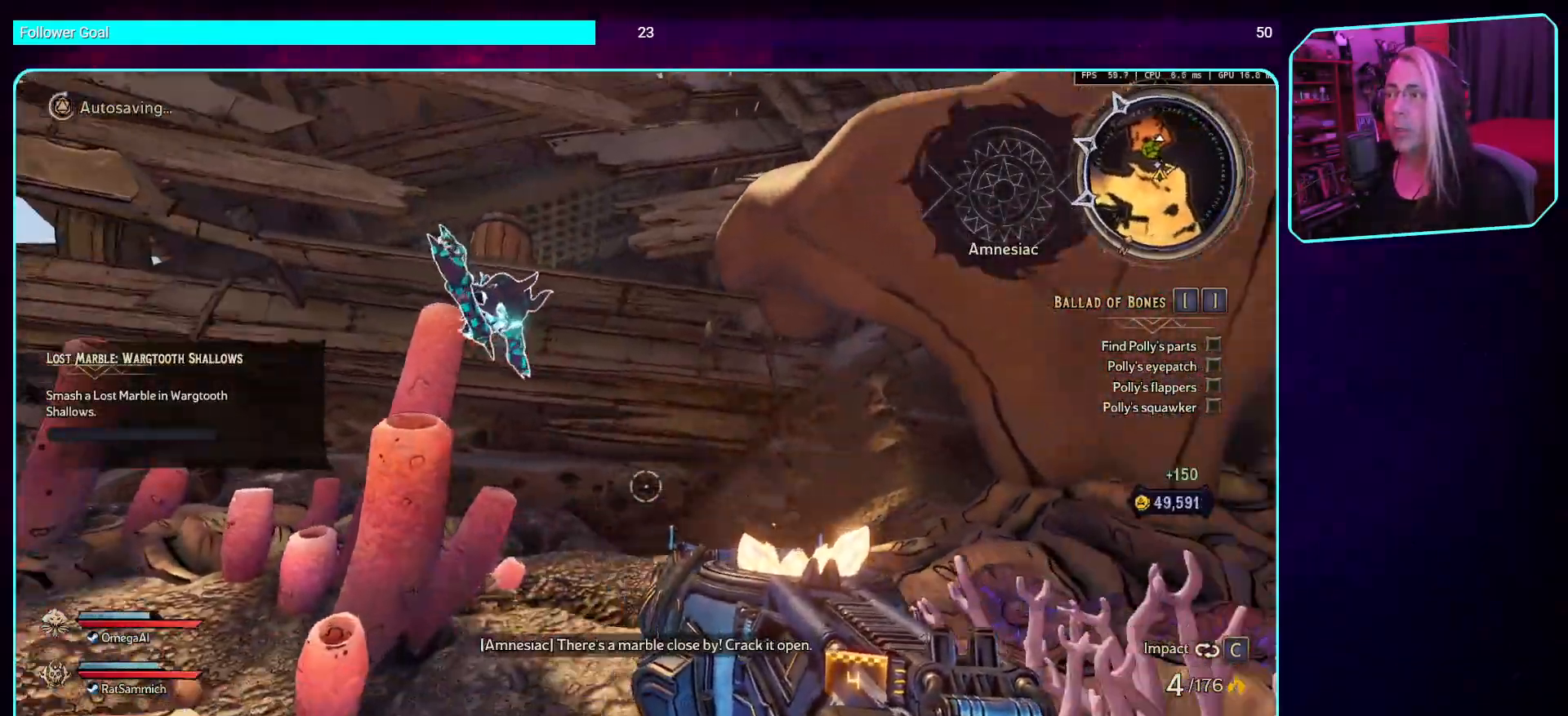
{"keys": [], "mouse": [], "events": []}
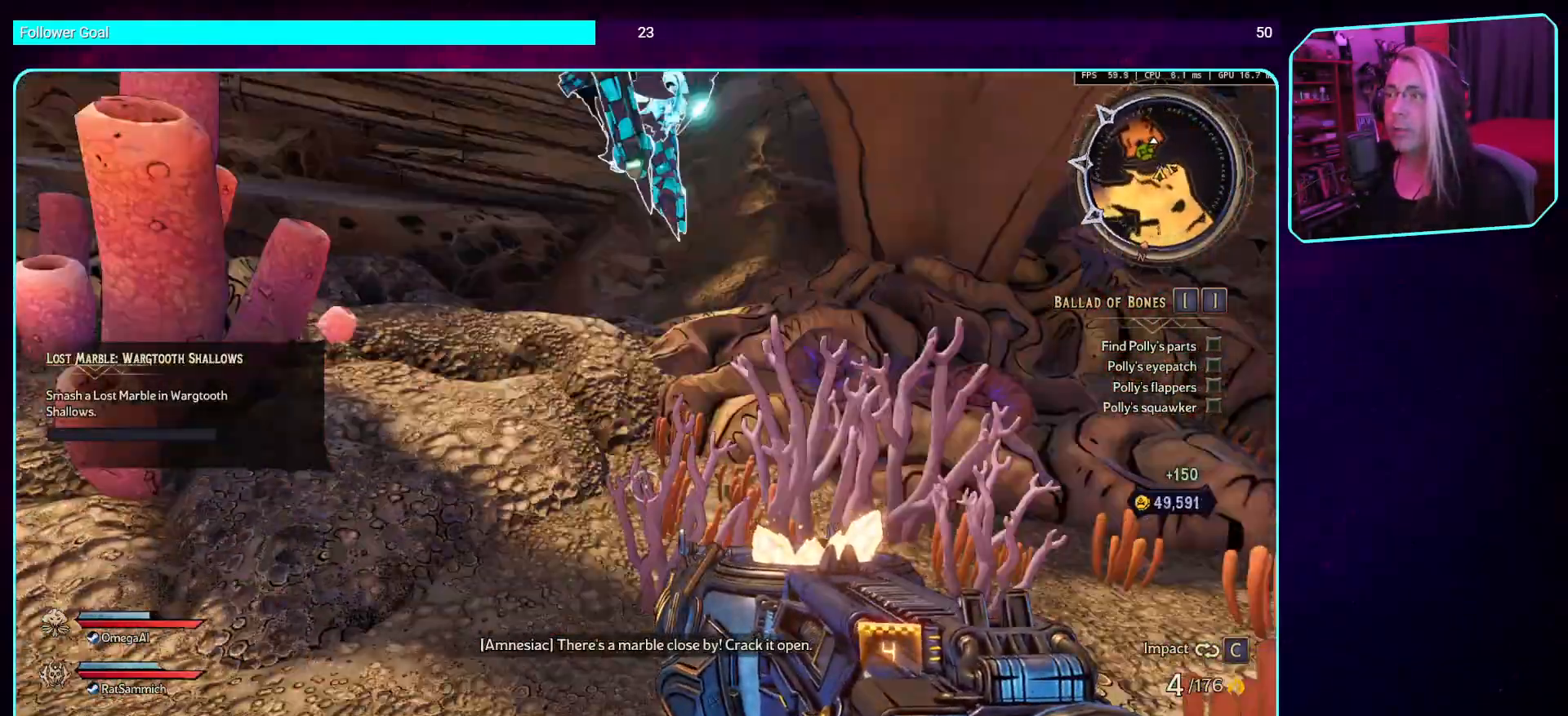
{"keys": [], "mouse": [], "events": []}
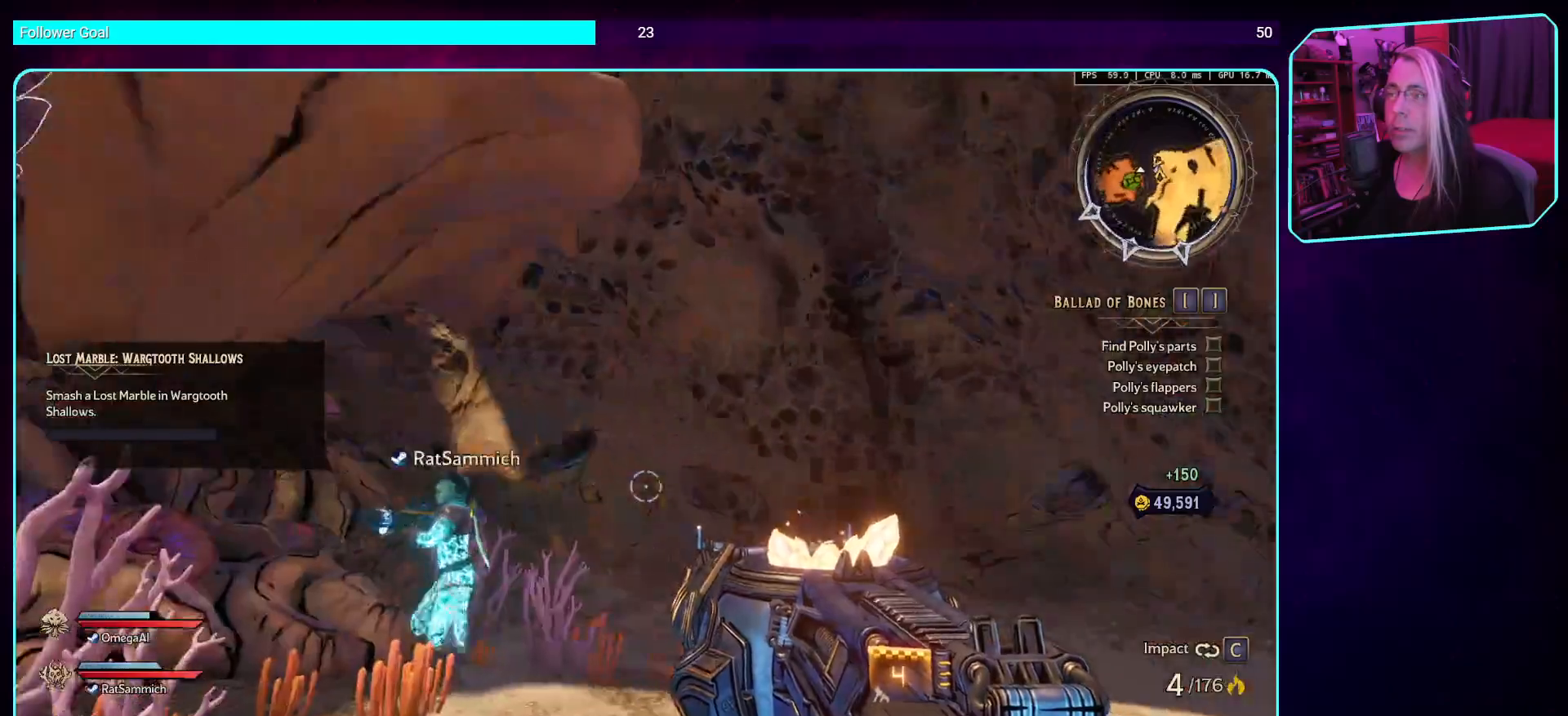
{"keys": ["d"], "mouse": [], "events": [[336, "d", "down"]]}
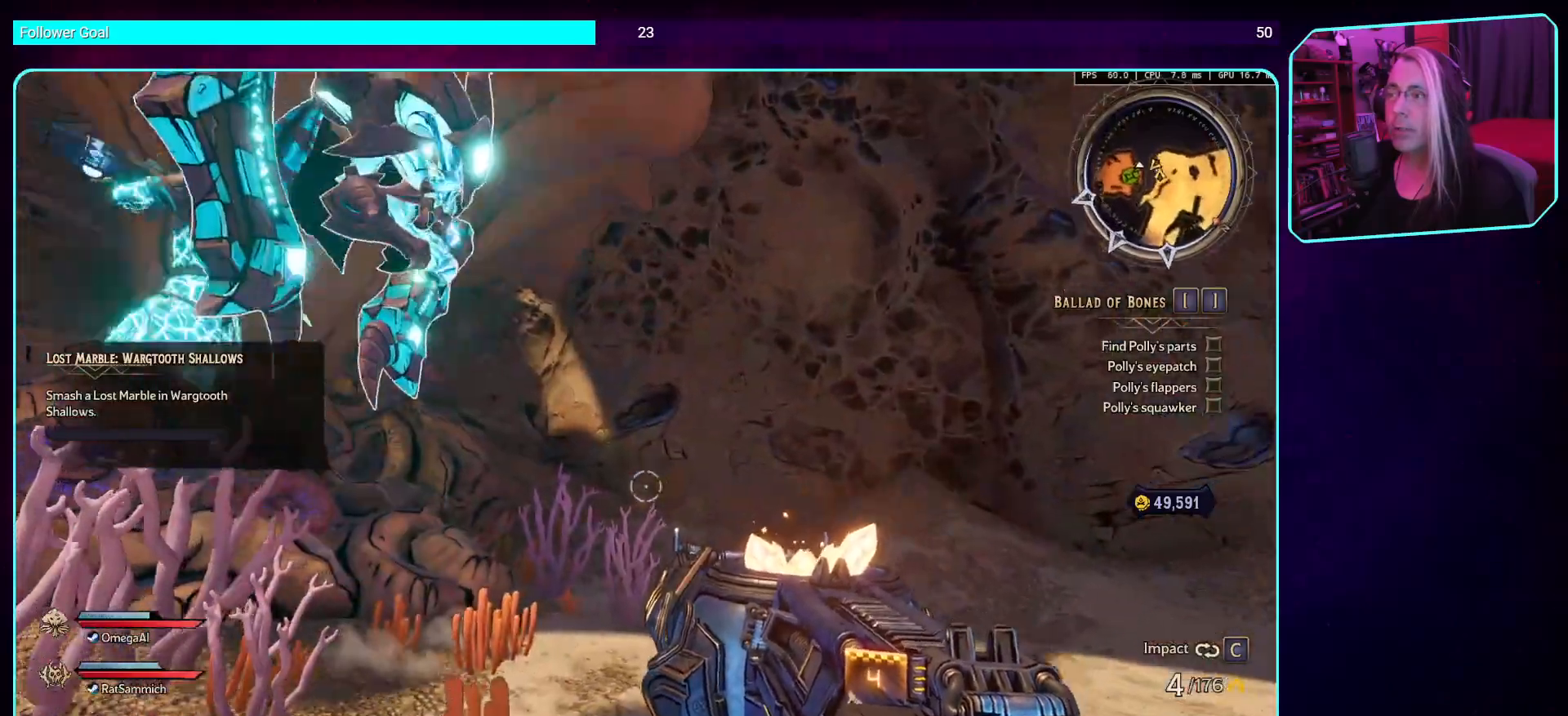
{"keys": [], "mouse": [], "events": [[50, "w", "down"], [151, "shift", "down"], [235, "d", "up"], [285, "shift", "up"], [336, "w", "up"]]}
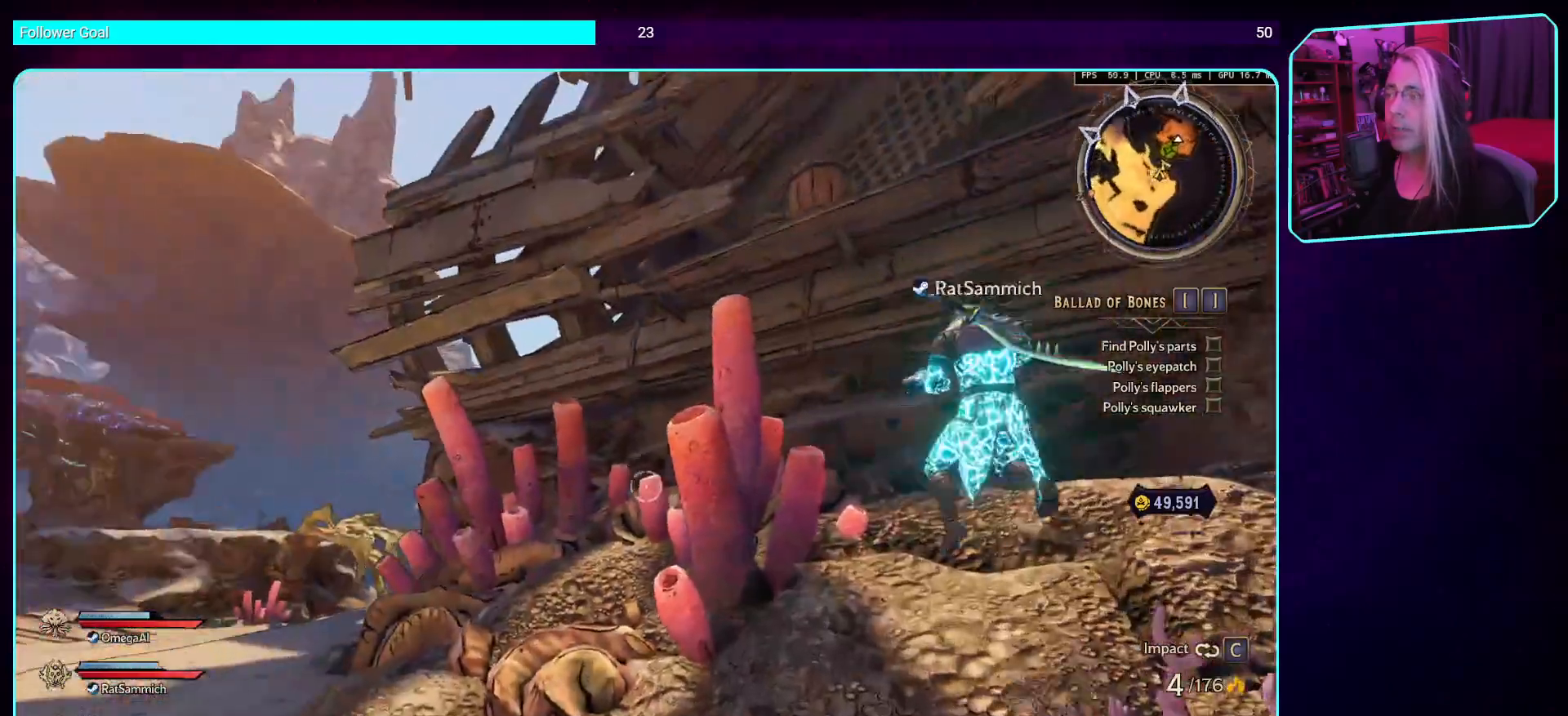
{"keys": [], "mouse": [], "events": [[34, "w", "down"], [437, "w", "up"]]}
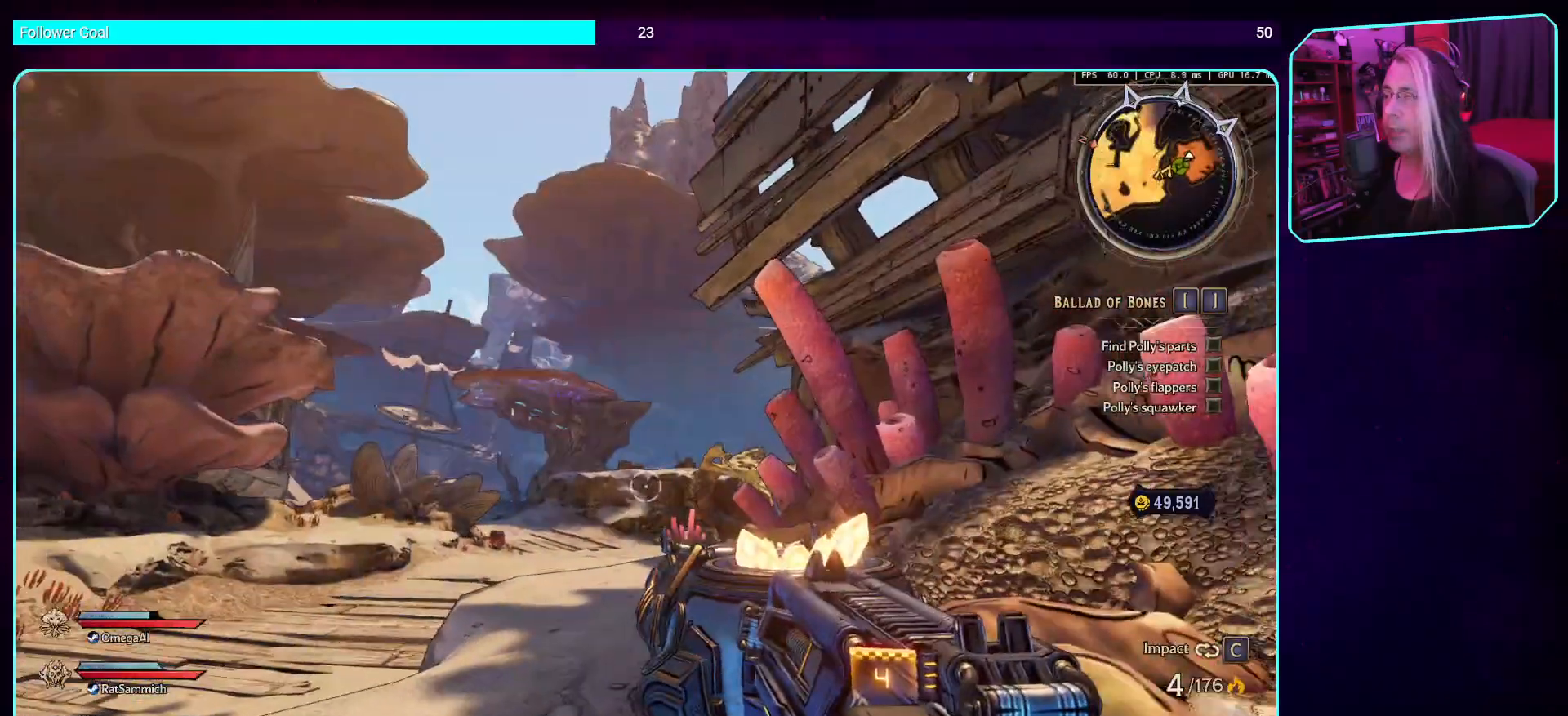
{"keys": ["a"], "mouse": [], "events": [[336, "a", "down"]]}
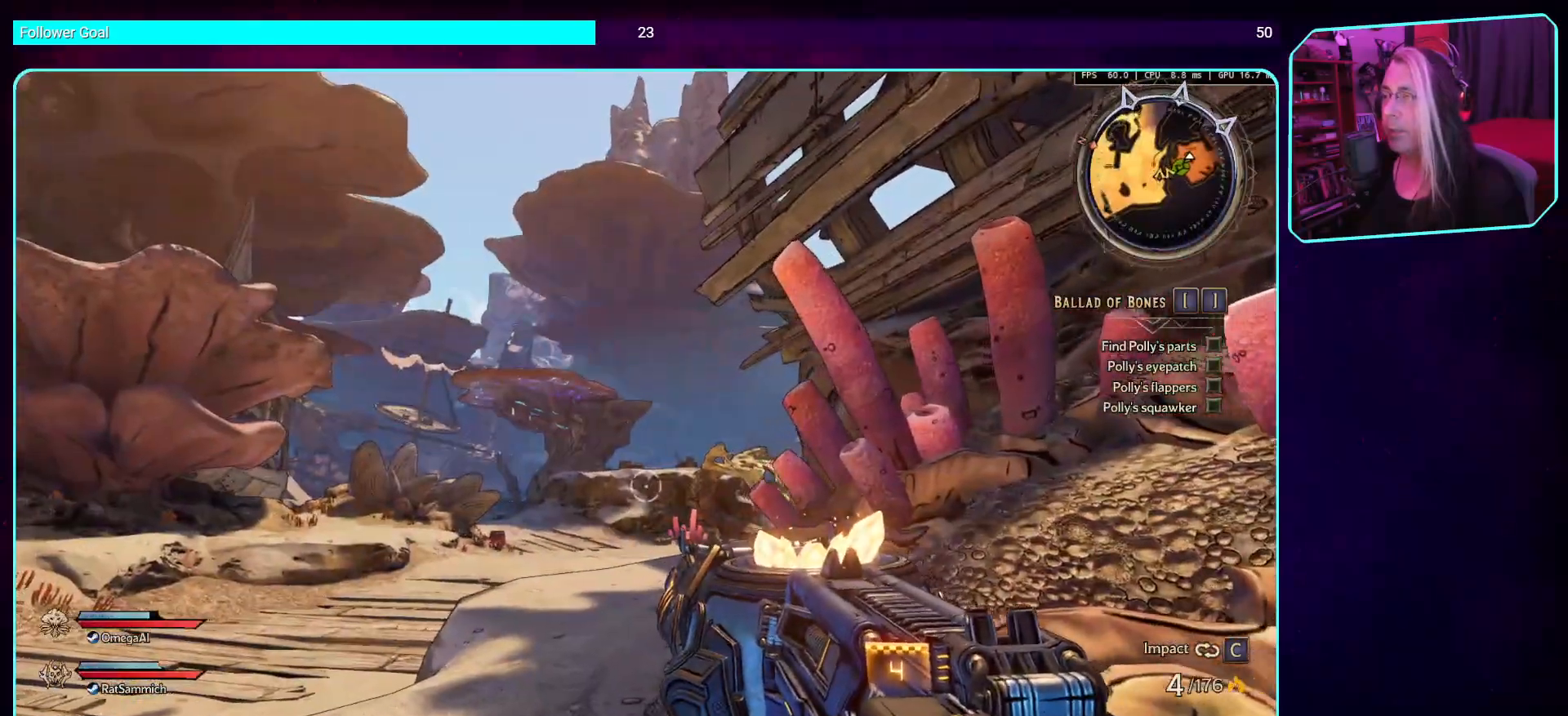
{"keys": ["w"], "mouse": [], "events": [[17, "w", "down"], [134, "a", "up"], [134, "shift", "down"], [302, "shift", "up"]]}
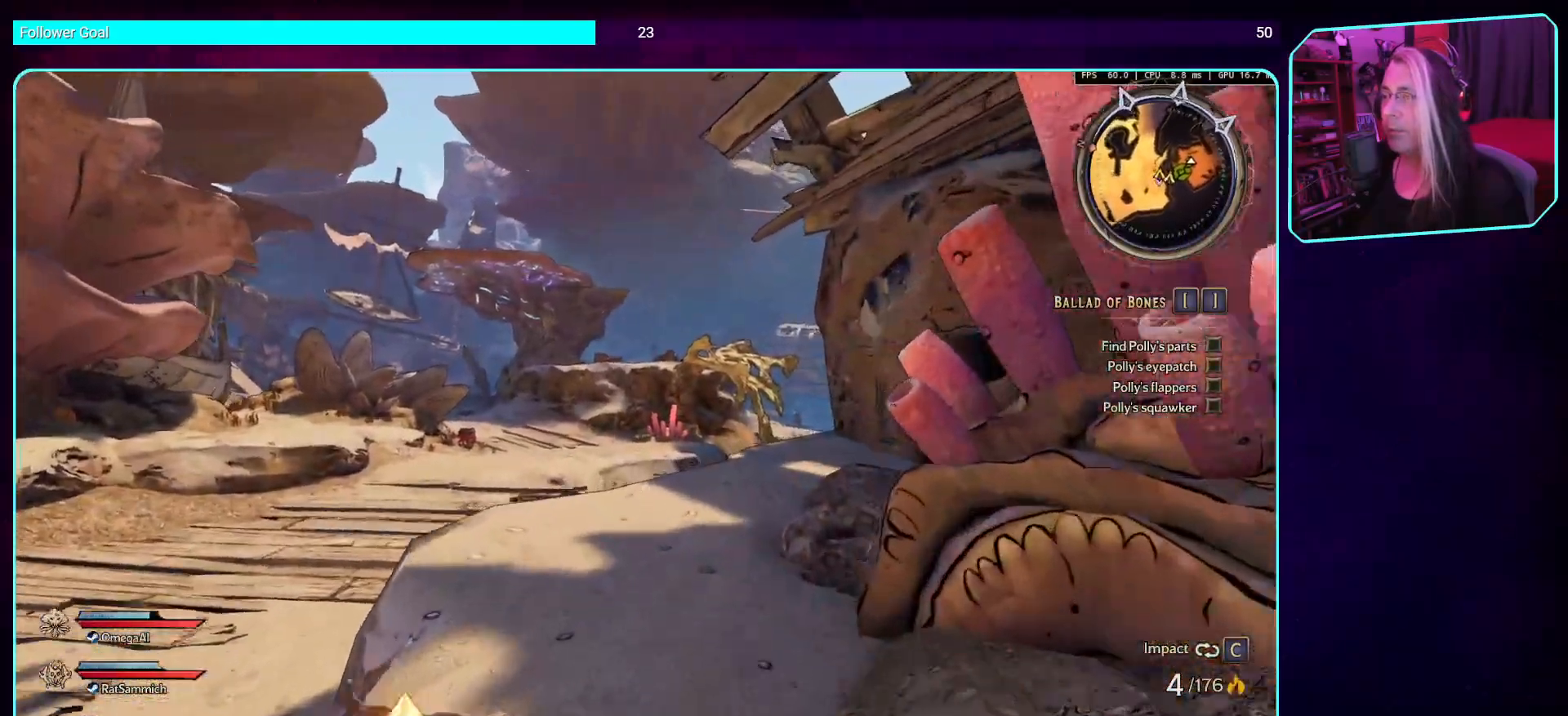
{"keys": ["w"], "mouse": [], "events": []}
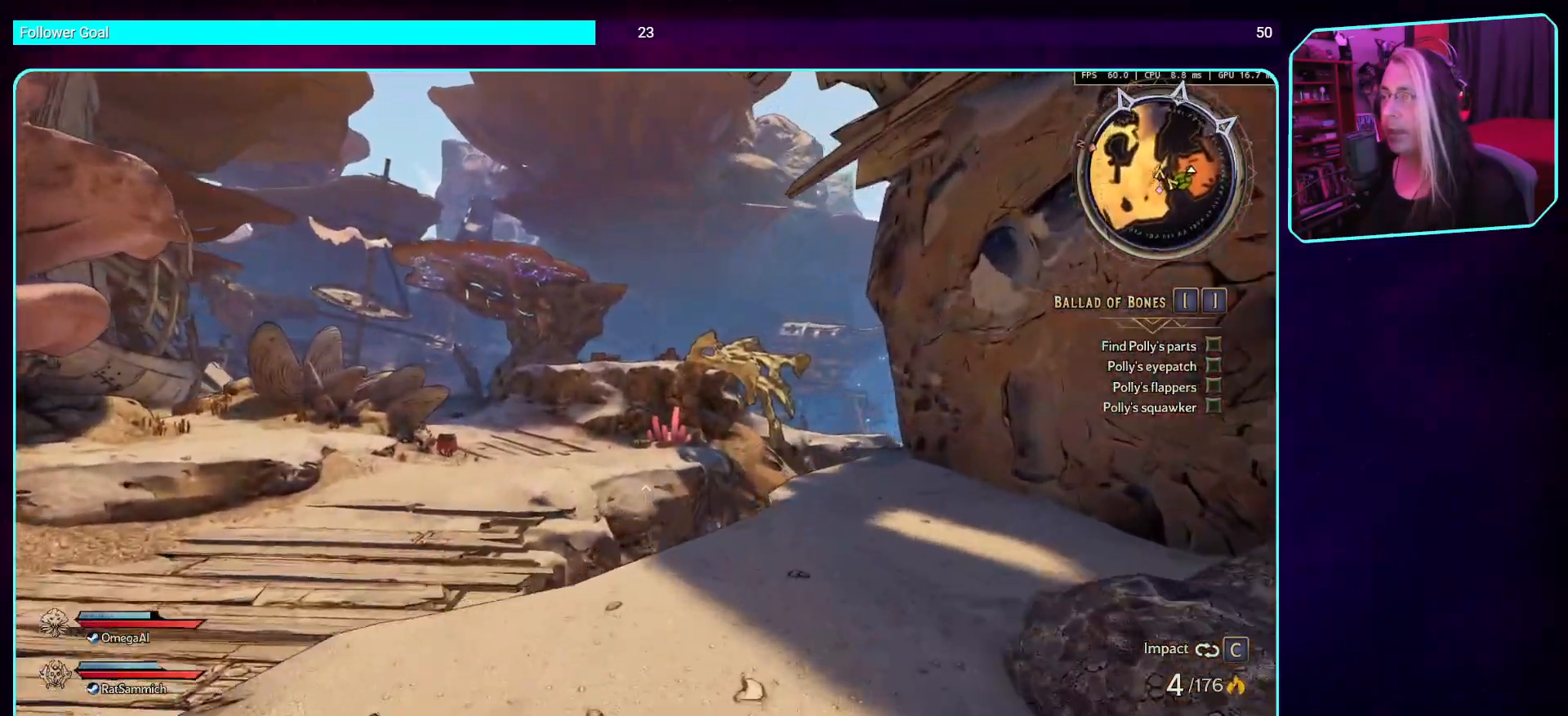
{"keys": [], "mouse": [], "events": [[118, "a", "down"], [353, "a", "up"], [370, "w", "up"]]}
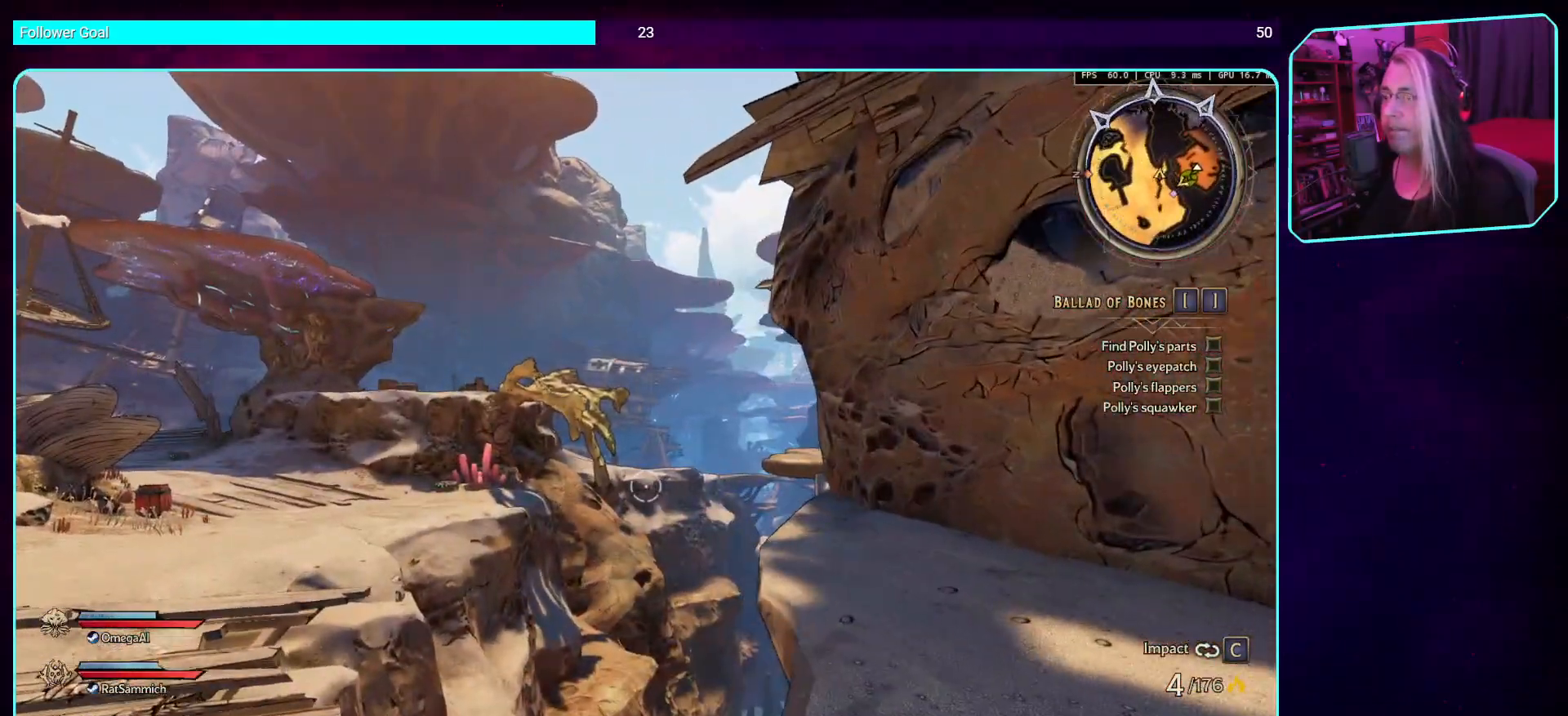
{"keys": ["d", "s"], "mouse": [], "events": [[84, "d", "down"], [269, "s", "down"]]}
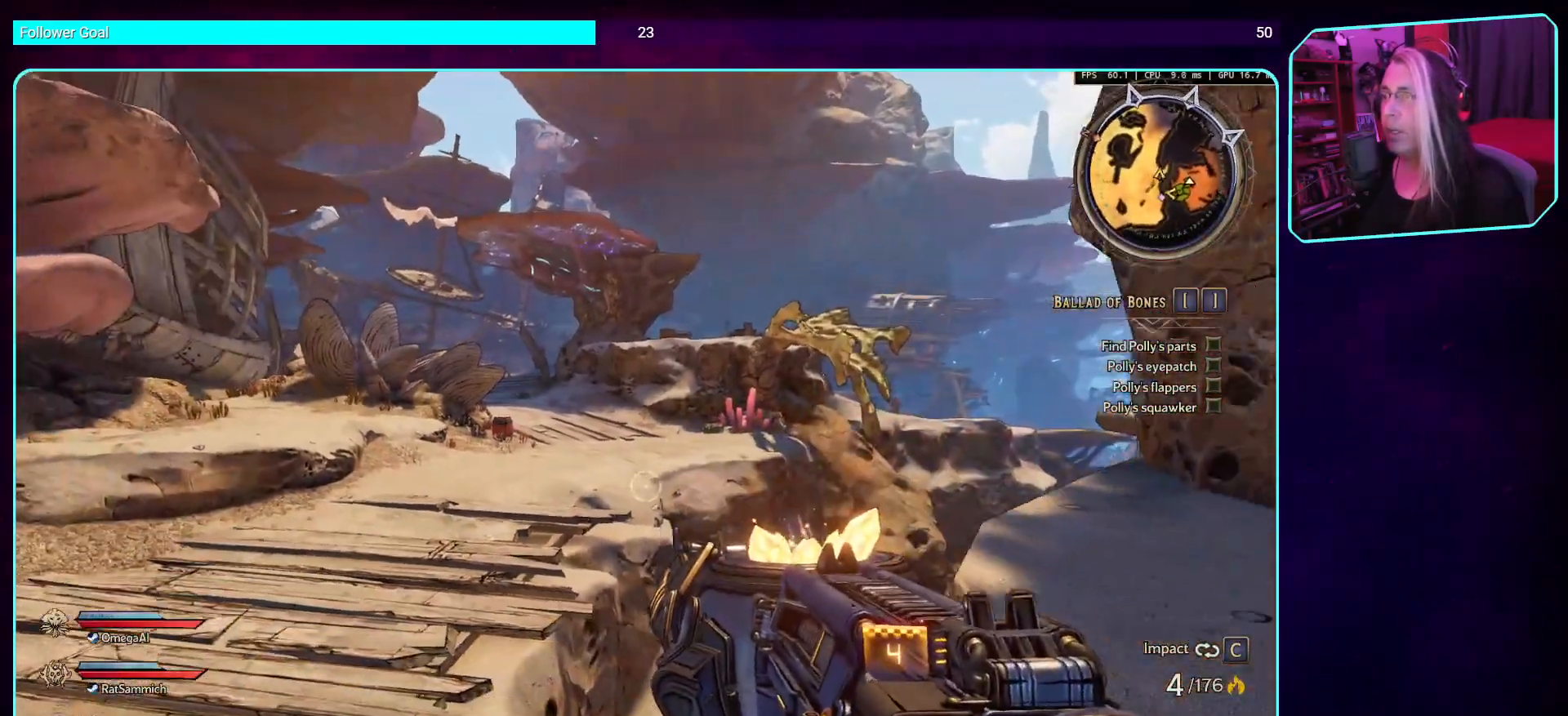
{"keys": [], "mouse": [], "events": [[218, "d", "up"], [268, "s", "up"]]}
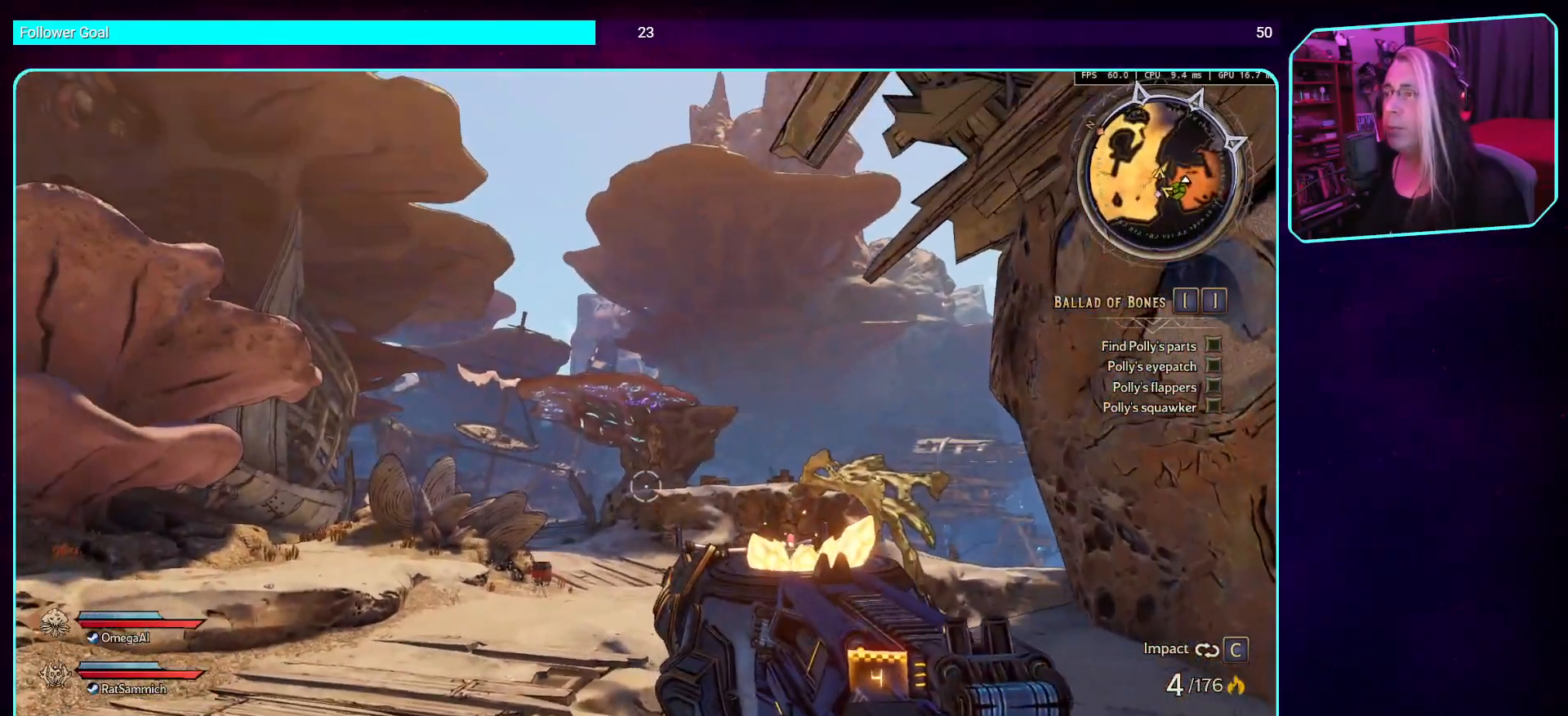
{"keys": [], "mouse": [], "events": []}
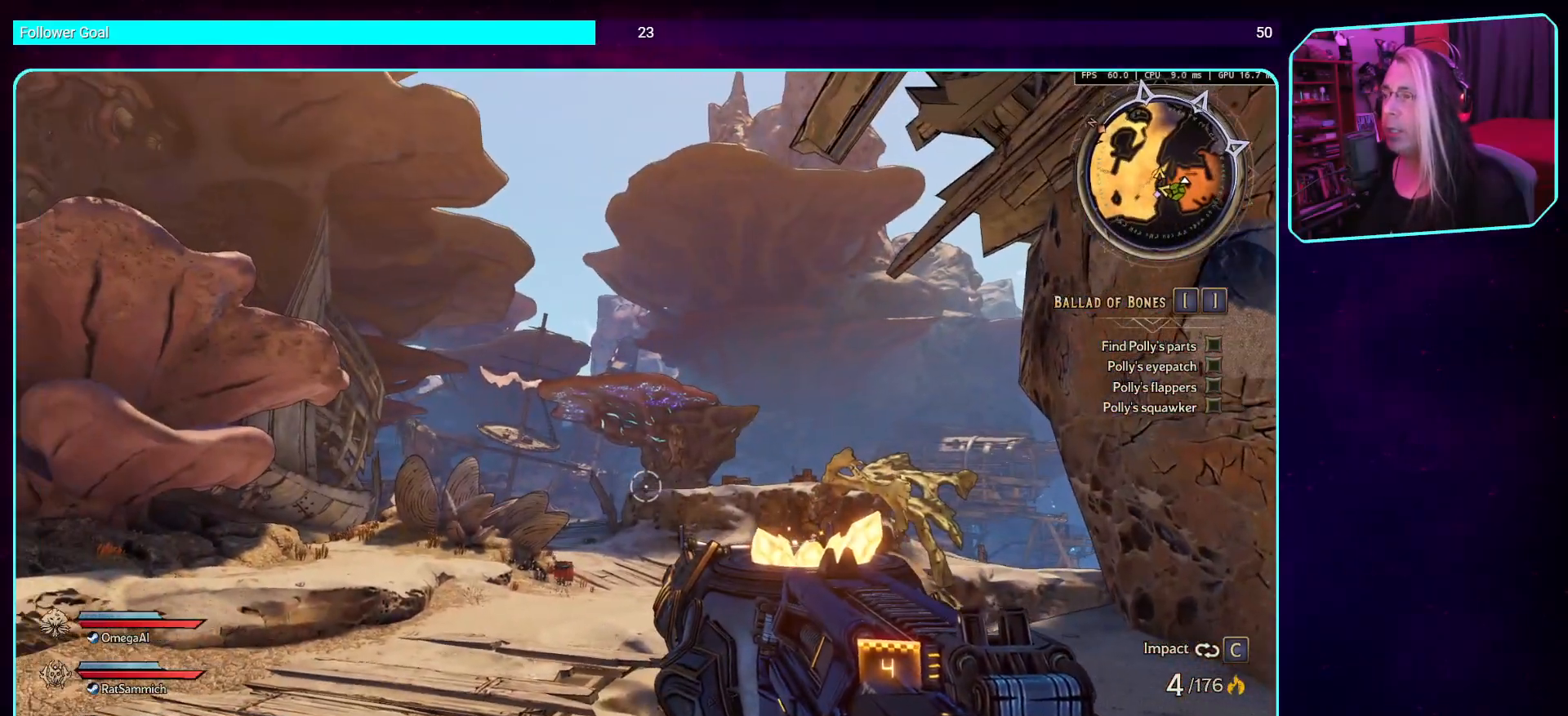
{"keys": [], "mouse": [], "events": []}
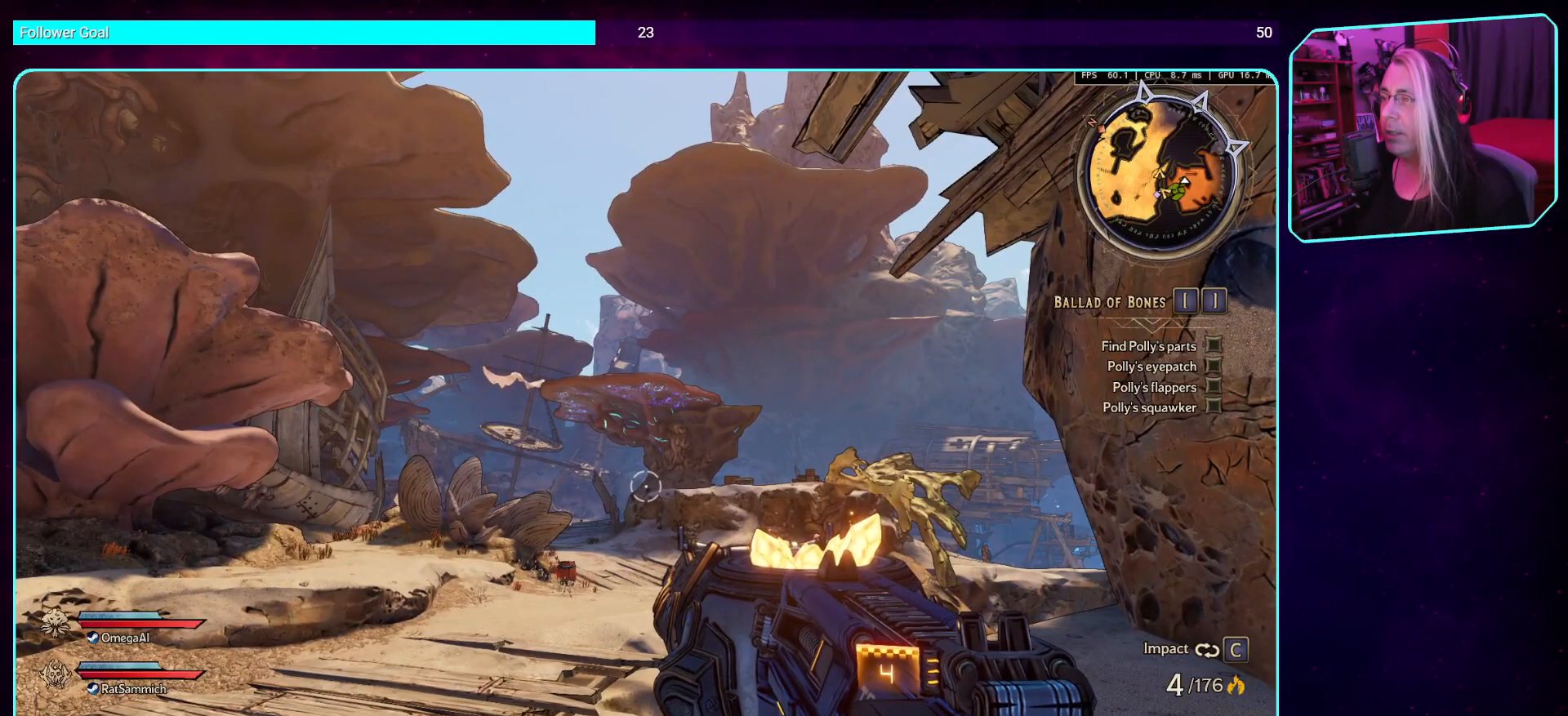
{"keys": [], "mouse": [], "events": [[84, "a", "down"], [118, "s", "down"], [403, "s", "up"], [487, "a", "up"]]}
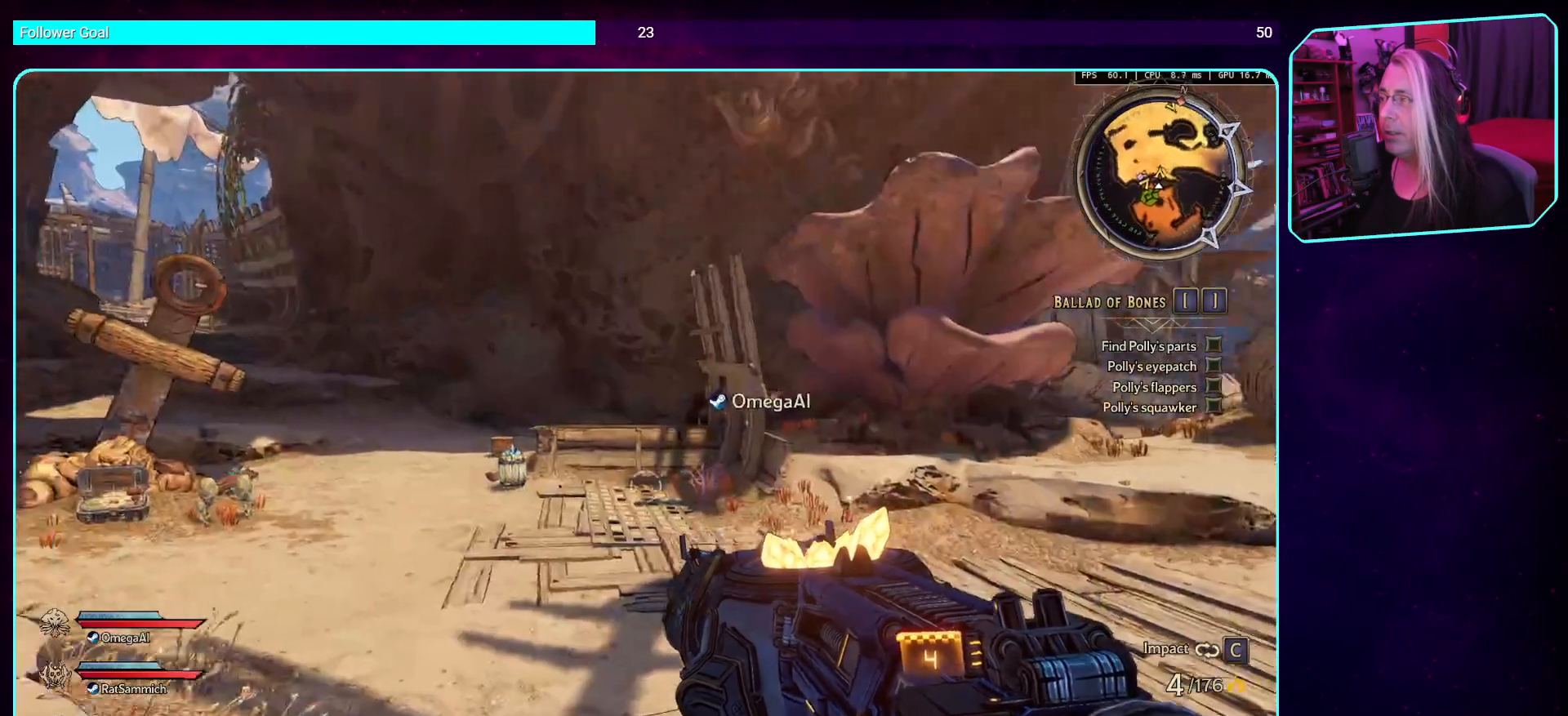
{"keys": [], "mouse": [], "events": []}
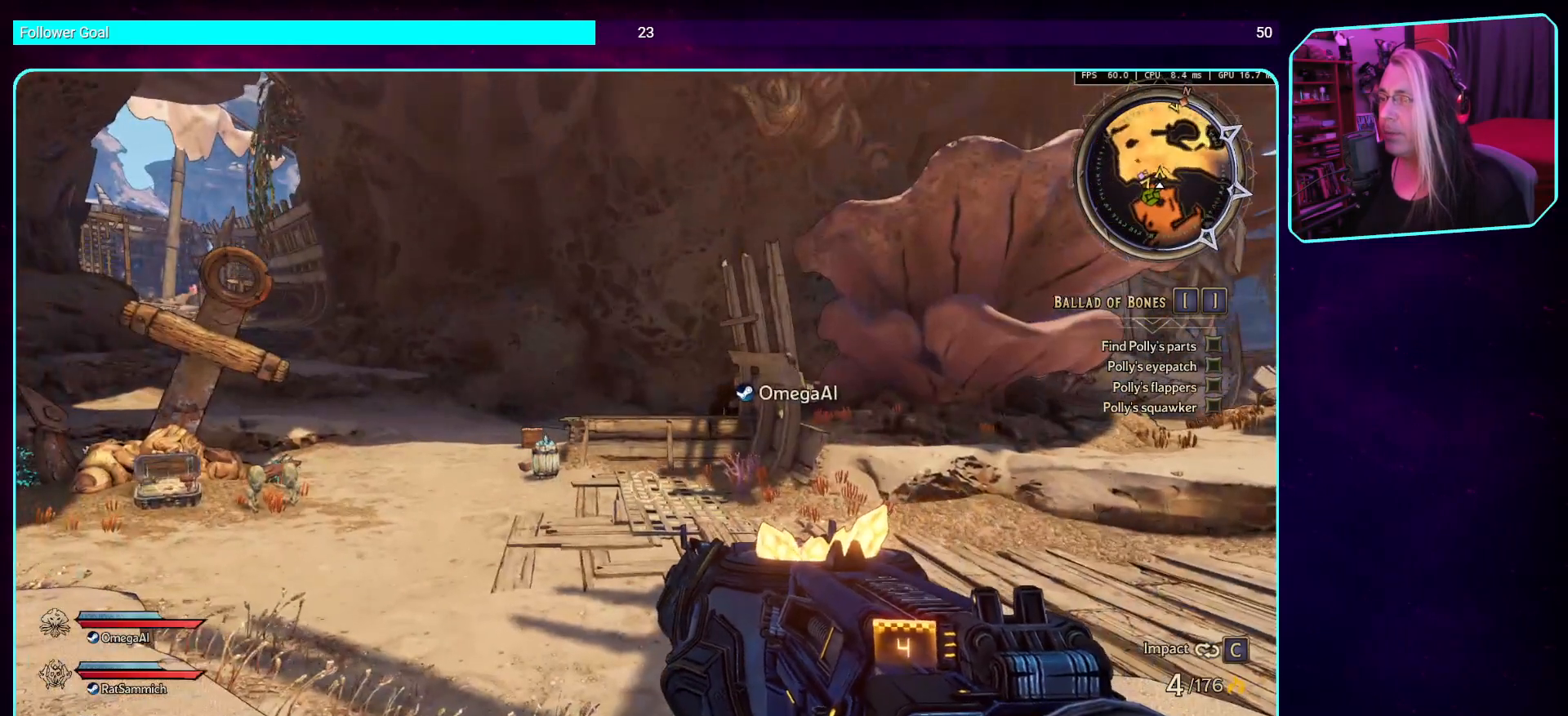
{"keys": ["a"], "mouse": [], "events": [[33, "a", "down"], [151, "s", "down"], [470, "s", "up"]]}
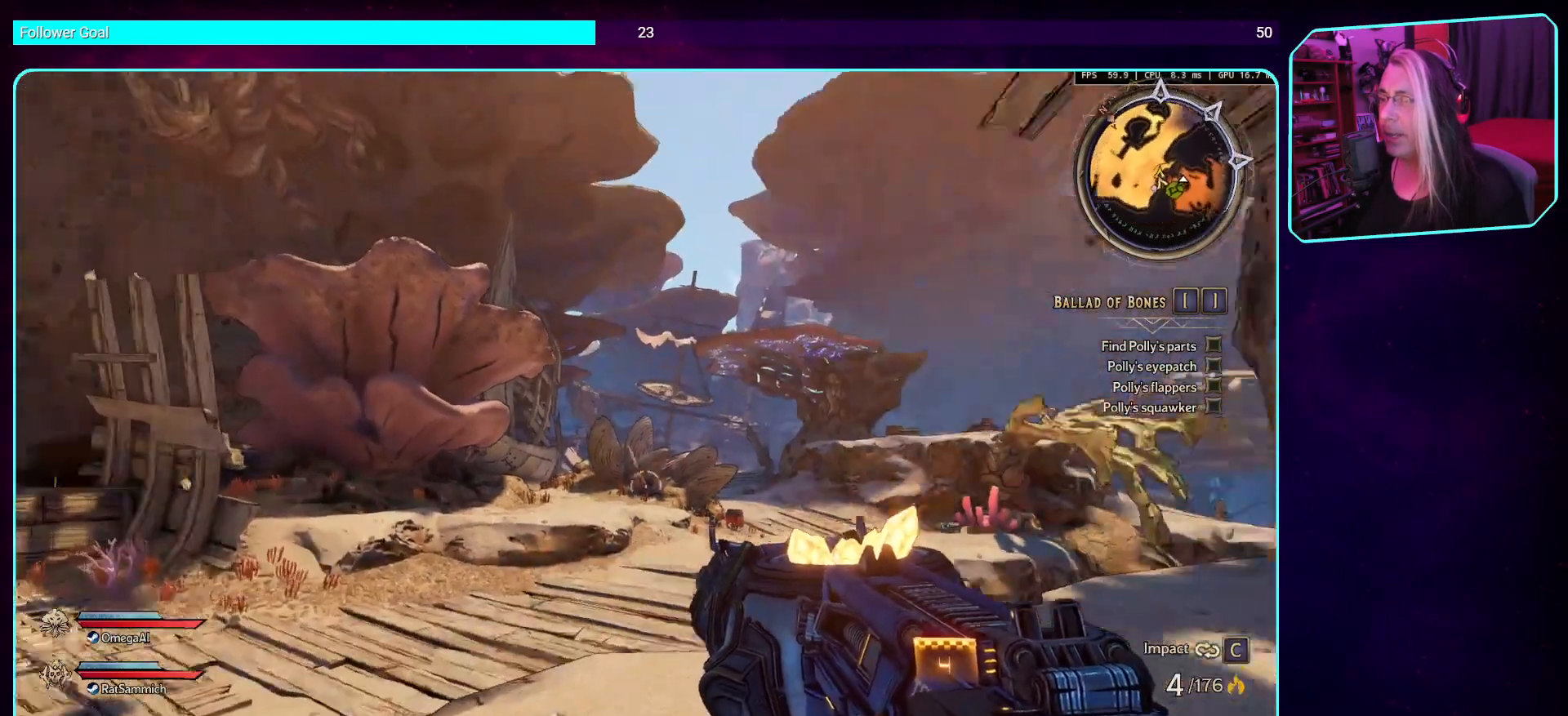
{"keys": [], "mouse": [], "events": [[84, "a", "up"]]}